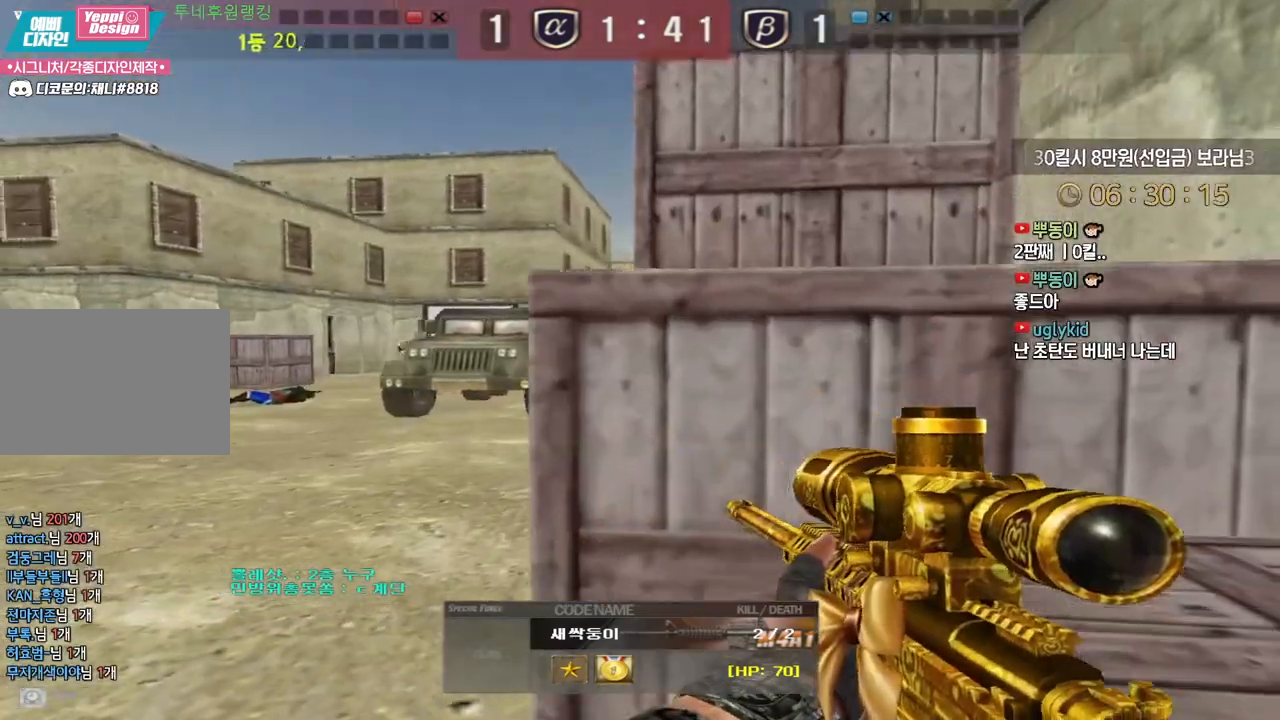
Gameplay with keyboard; each line is a JSON object with the keys held at the frame after it. "events" lists presses ("down") and releases ("up") of "a", "ctrl", "d", "e", "f", "q", "r", "s", "shift", "space", "tab" and "w" between this image and that frame as [ms after this image, input, new state], when the widget could be followed in between. No other keys are recorded. Mouse input is not recorded.
{"keys": [], "events": []}
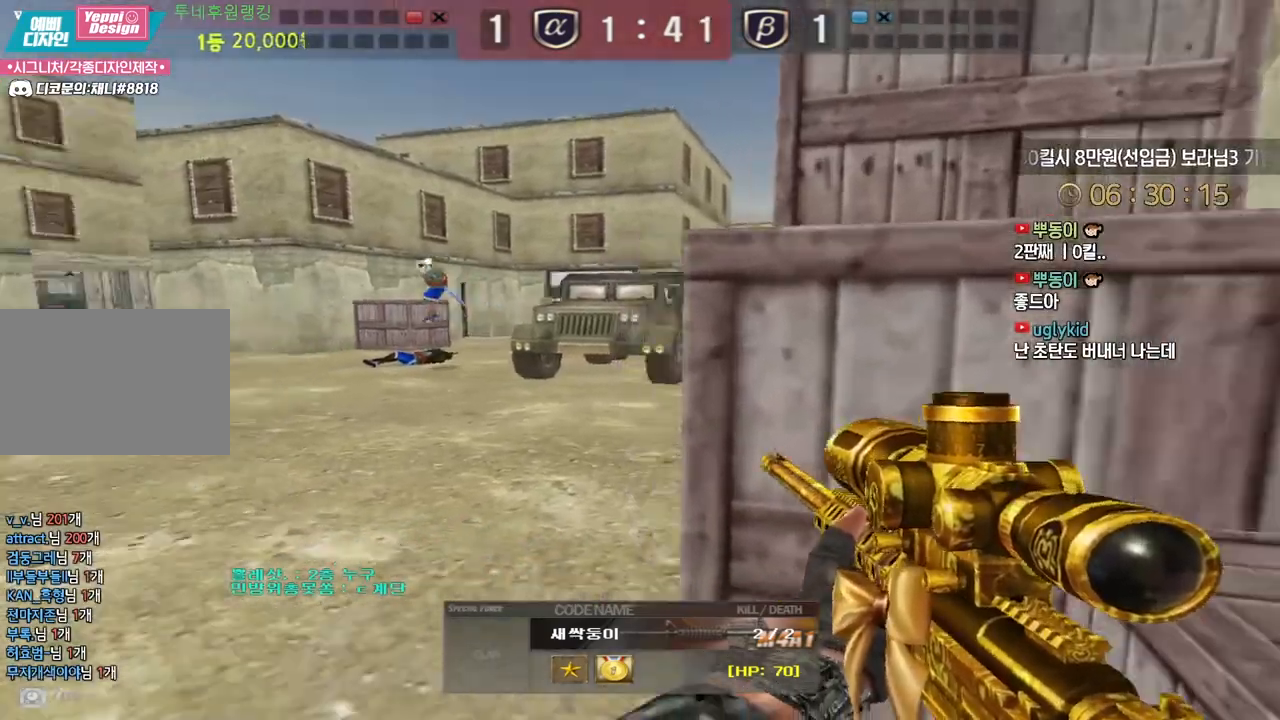
{"keys": [], "events": []}
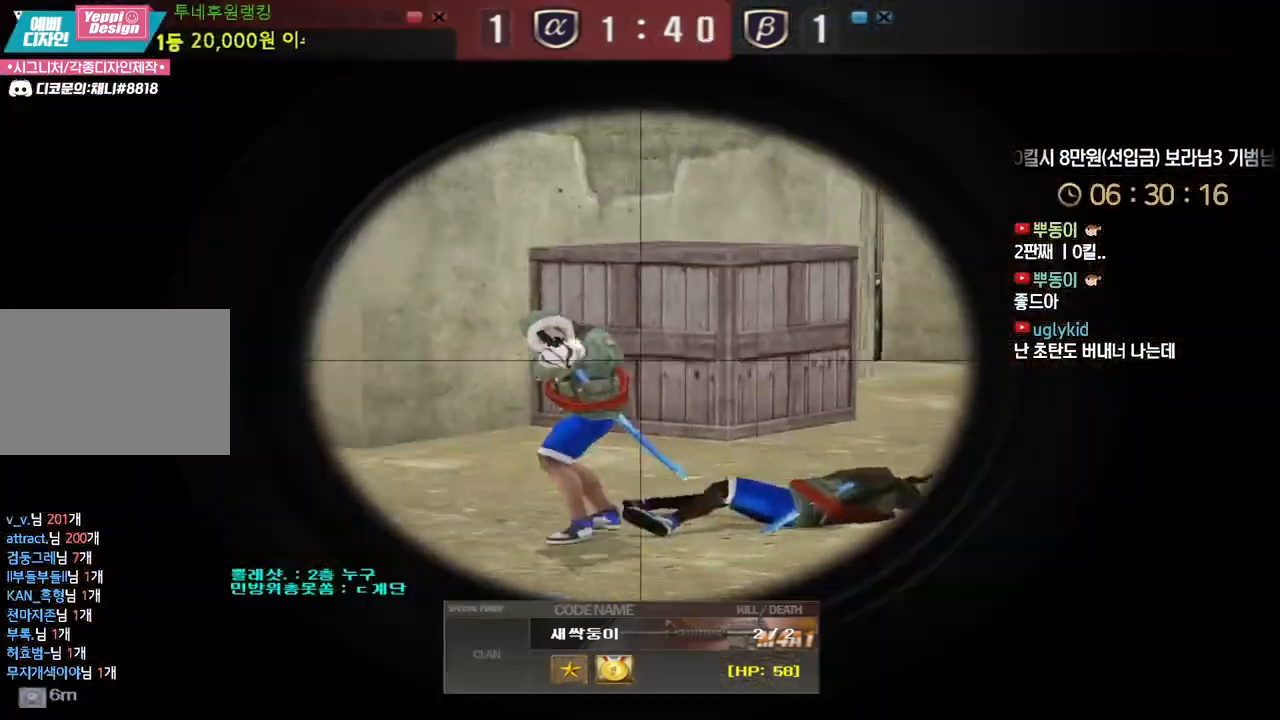
{"keys": ["tab"], "events": [[350, "tab", "down"]]}
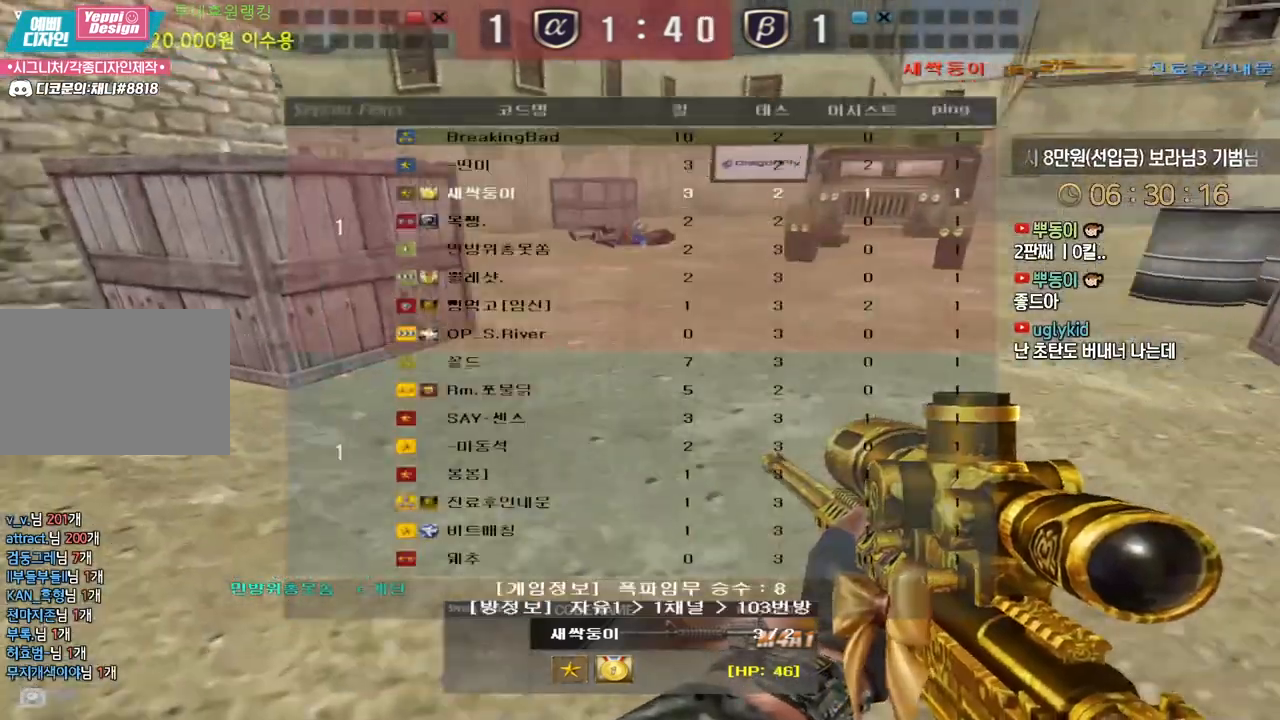
{"keys": ["tab"], "events": []}
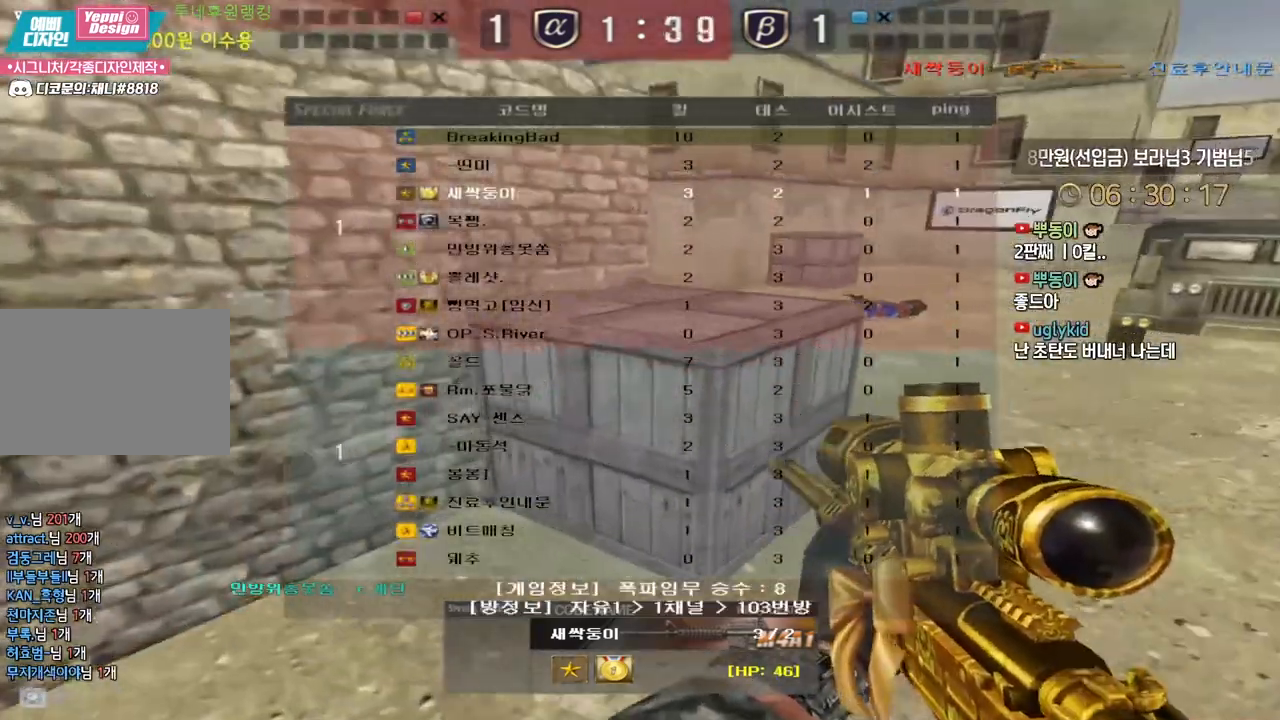
{"keys": ["tab"], "events": []}
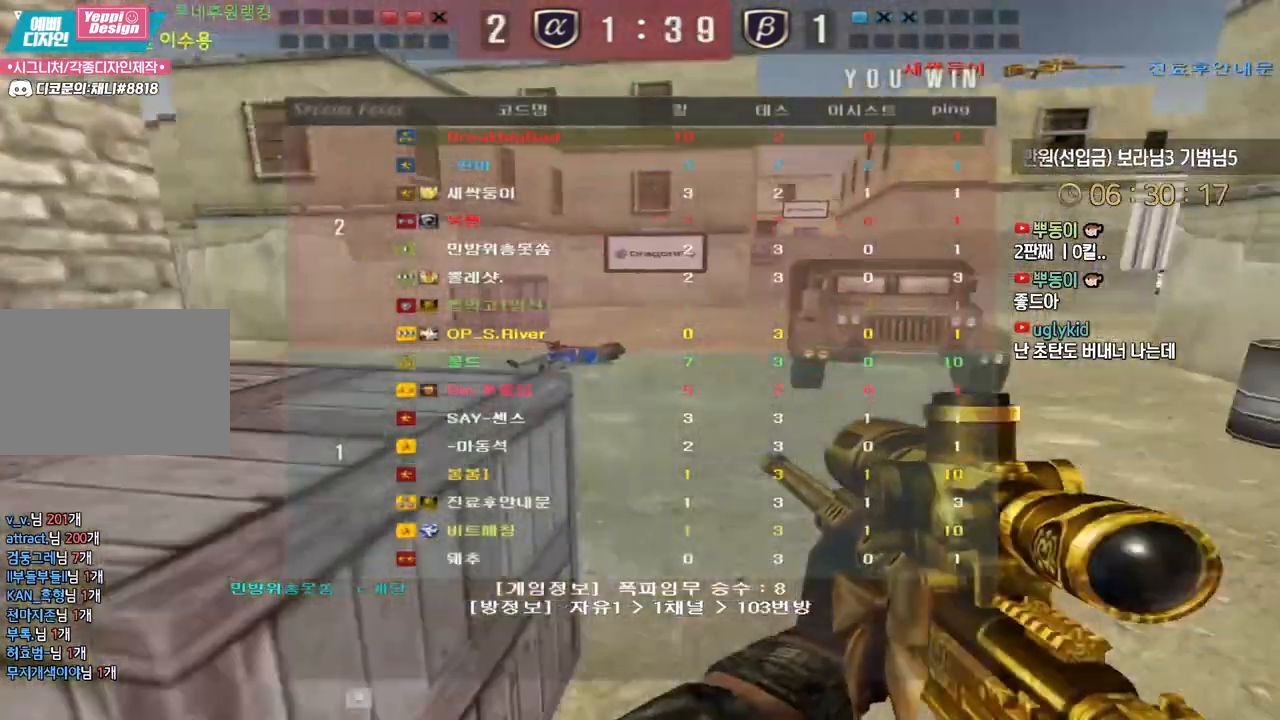
{"keys": [], "events": [[483, "tab", "up"]]}
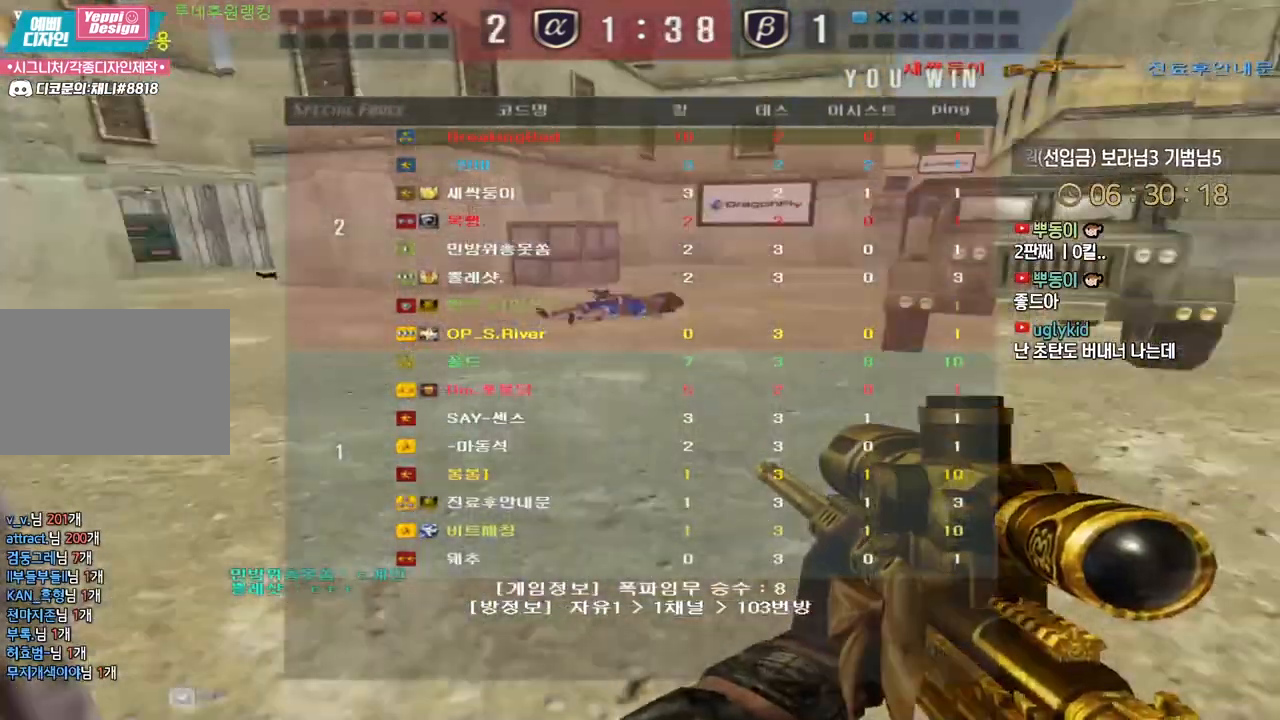
{"keys": [], "events": []}
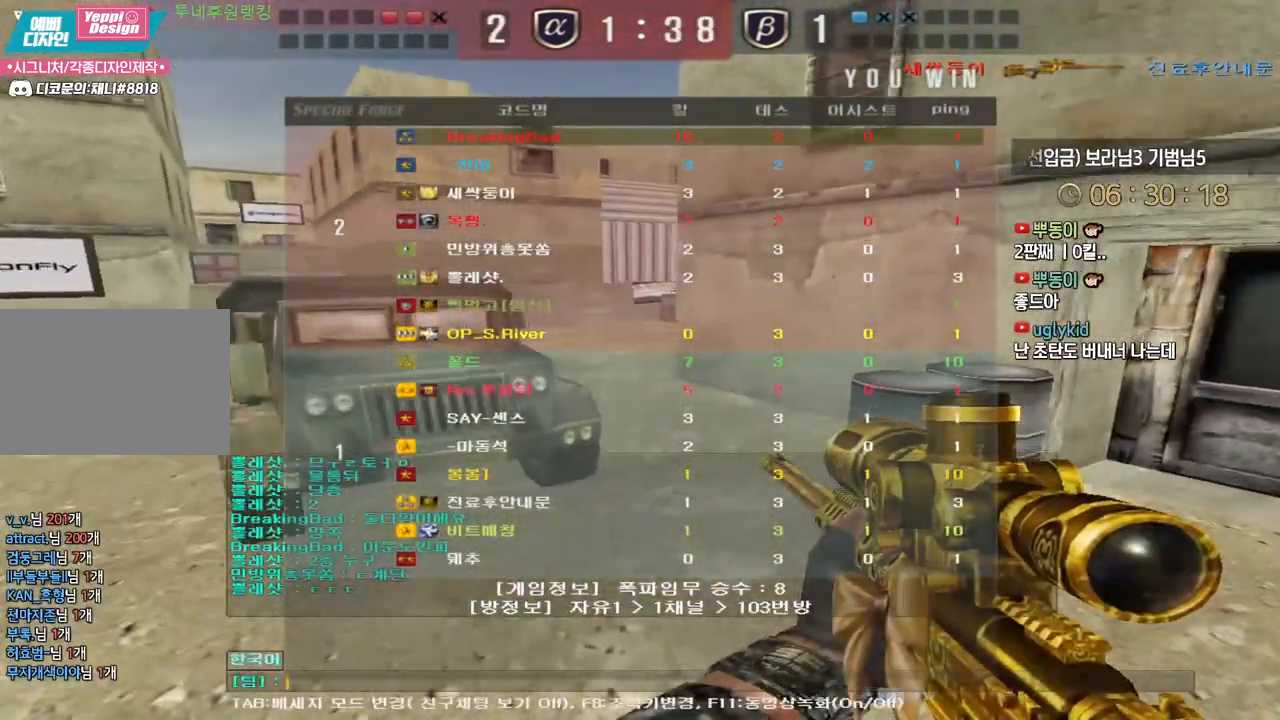
{"keys": [], "events": [[167, "s", "down"], [233, "s", "up"], [317, "d", "down"], [400, "d", "up"]]}
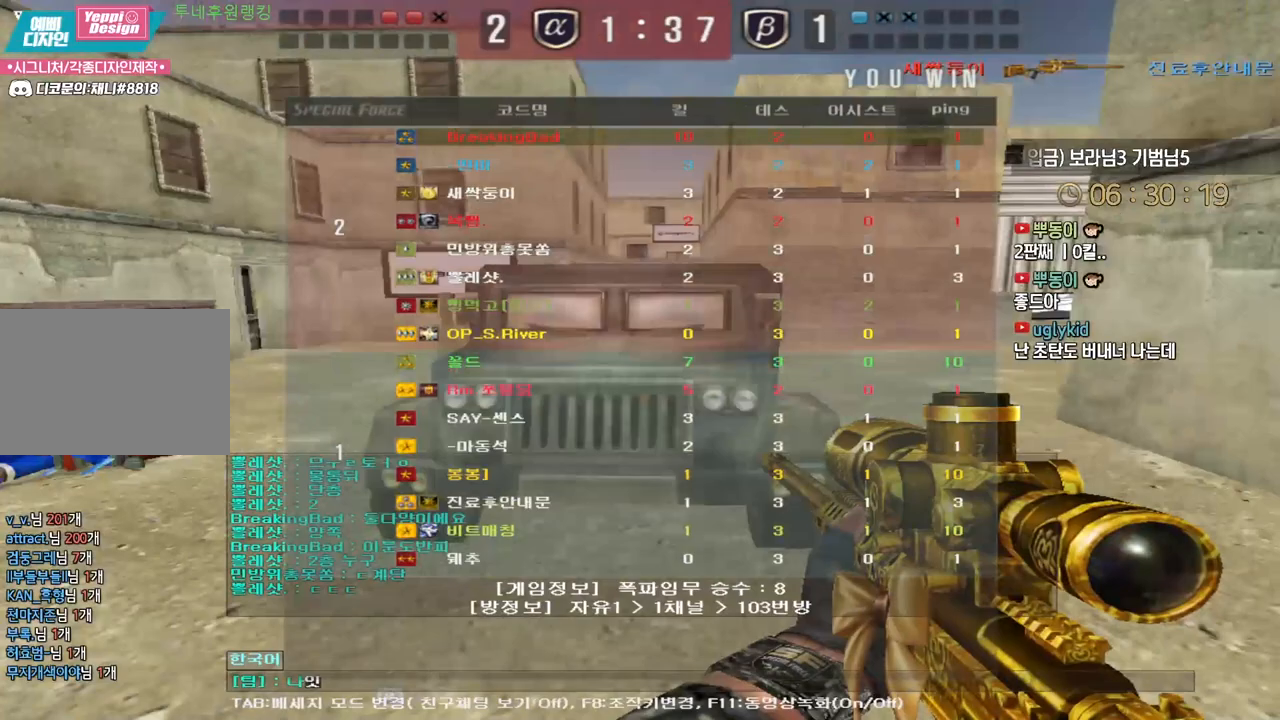
{"keys": [], "events": []}
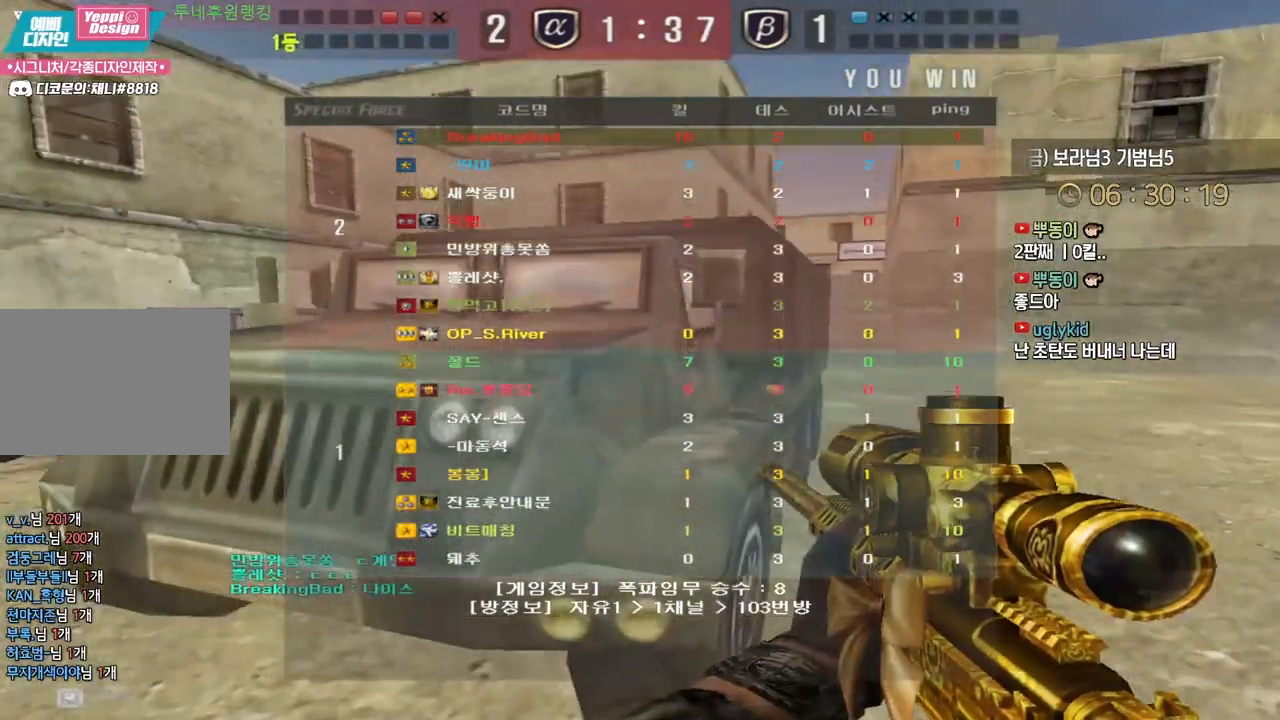
{"keys": [], "events": []}
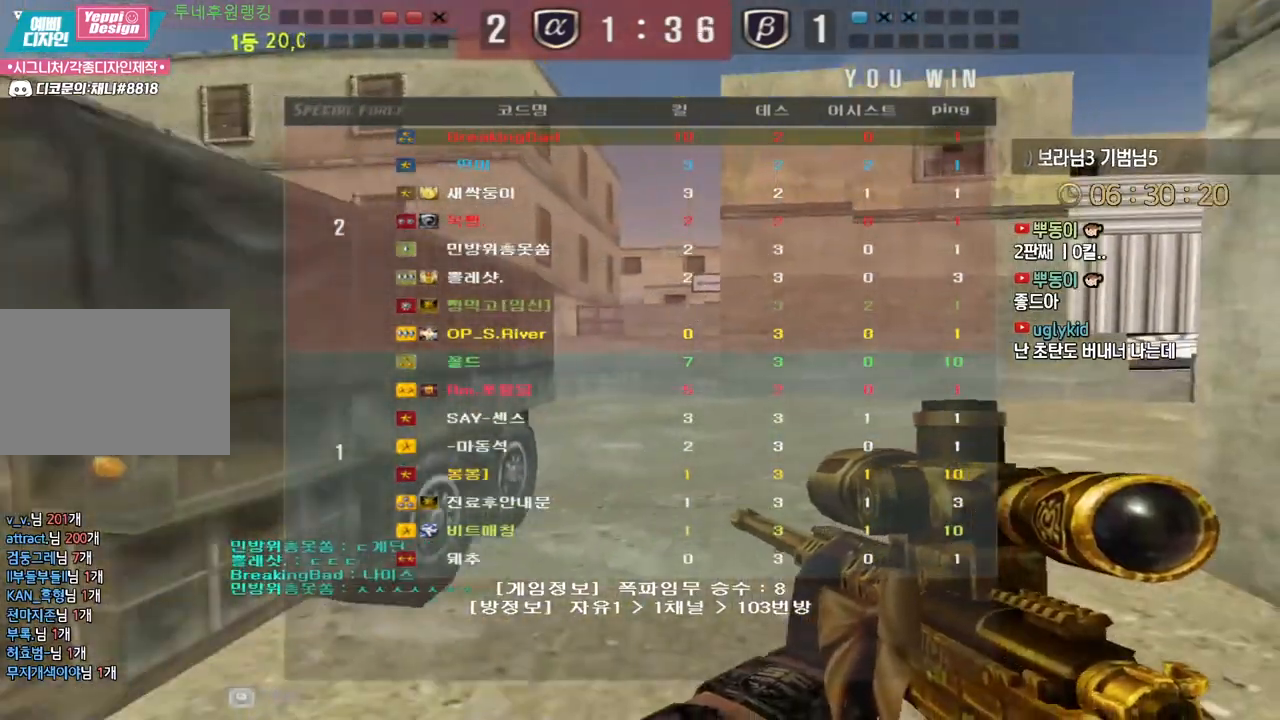
{"keys": [], "events": []}
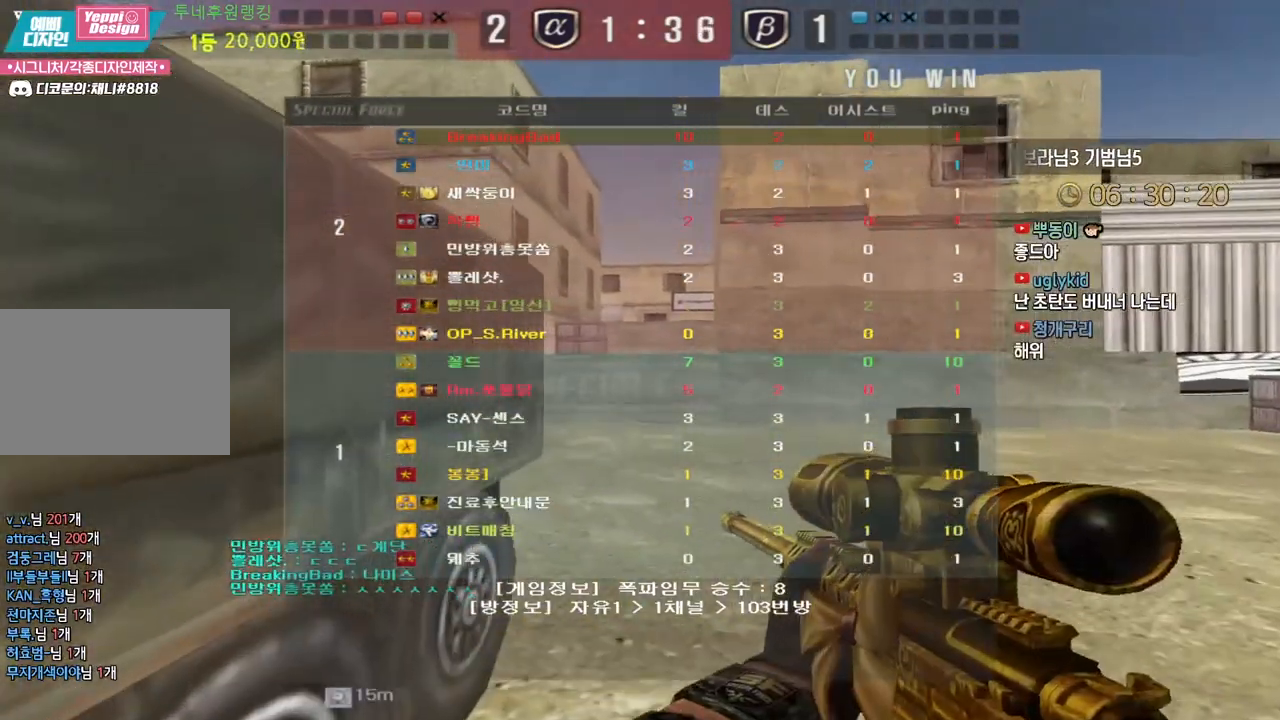
{"keys": [], "events": []}
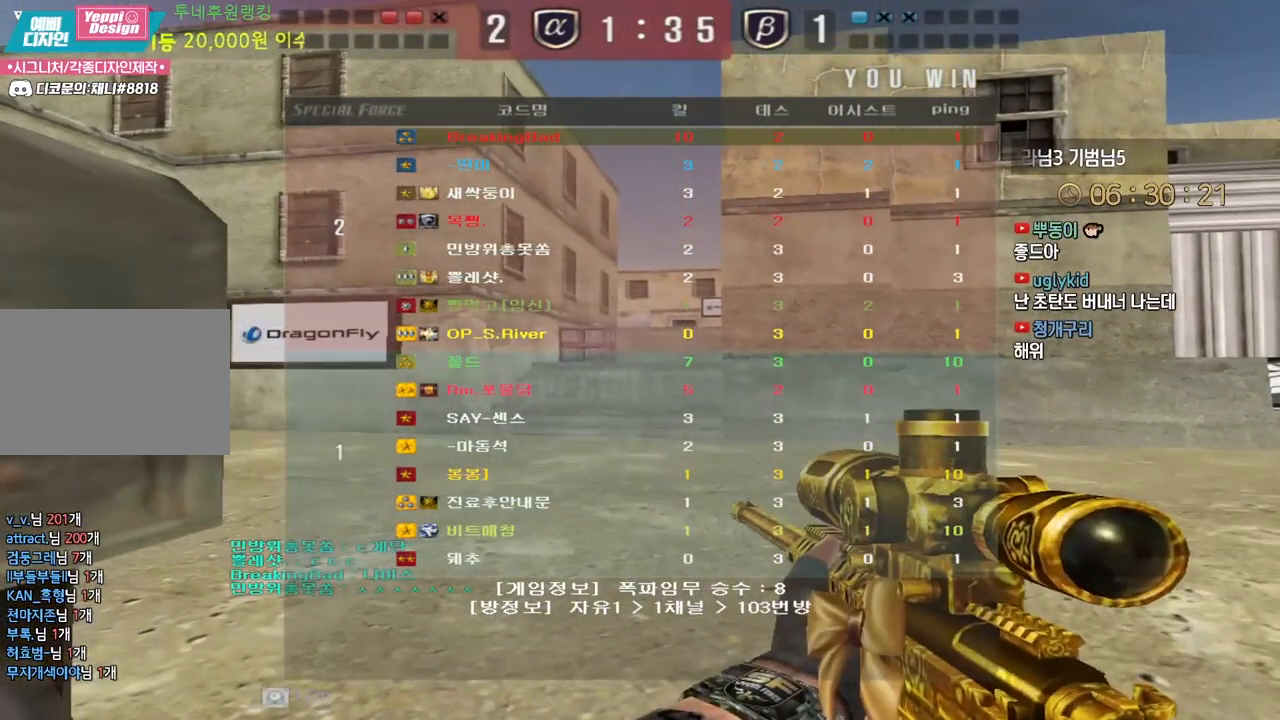
{"keys": [], "events": []}
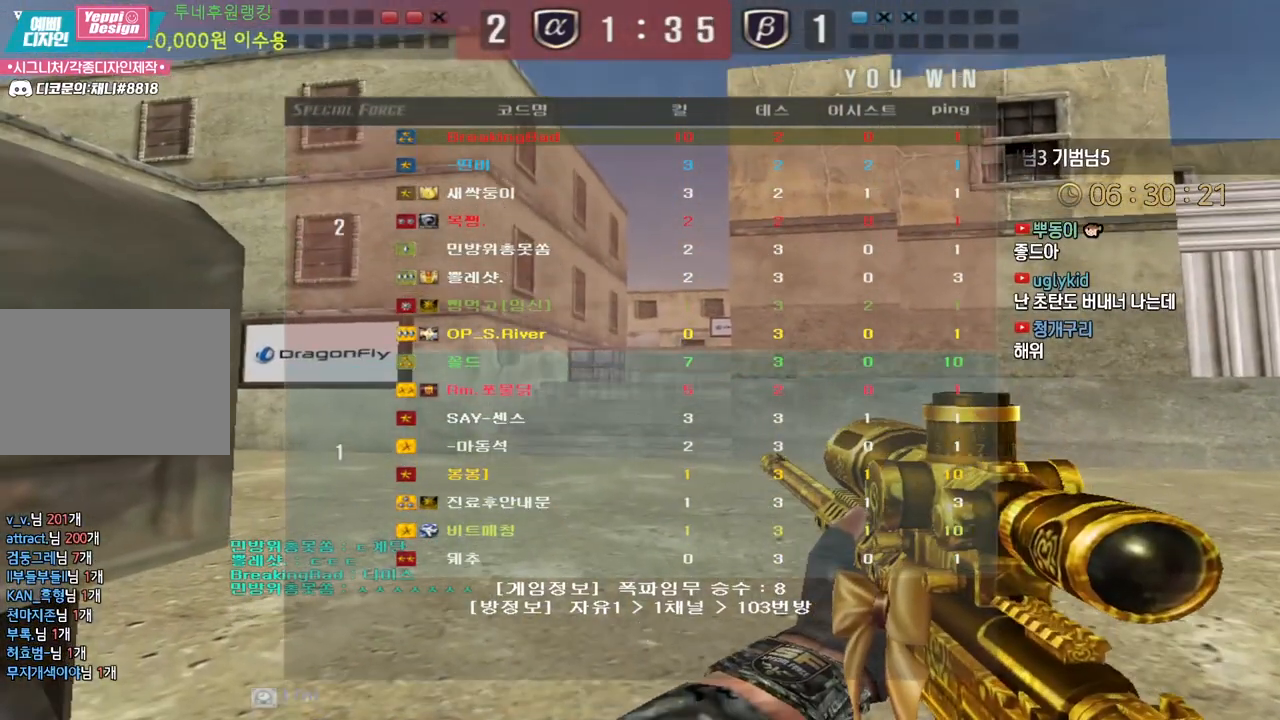
{"keys": [], "events": []}
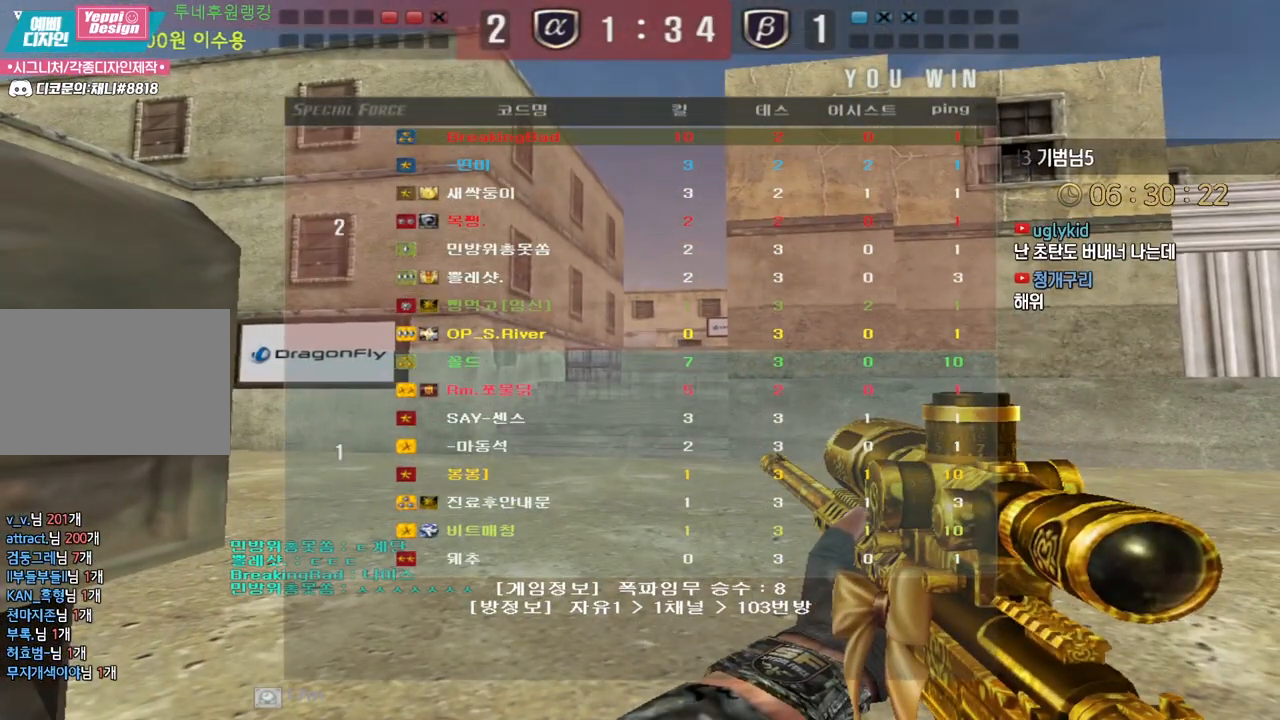
{"keys": [], "events": []}
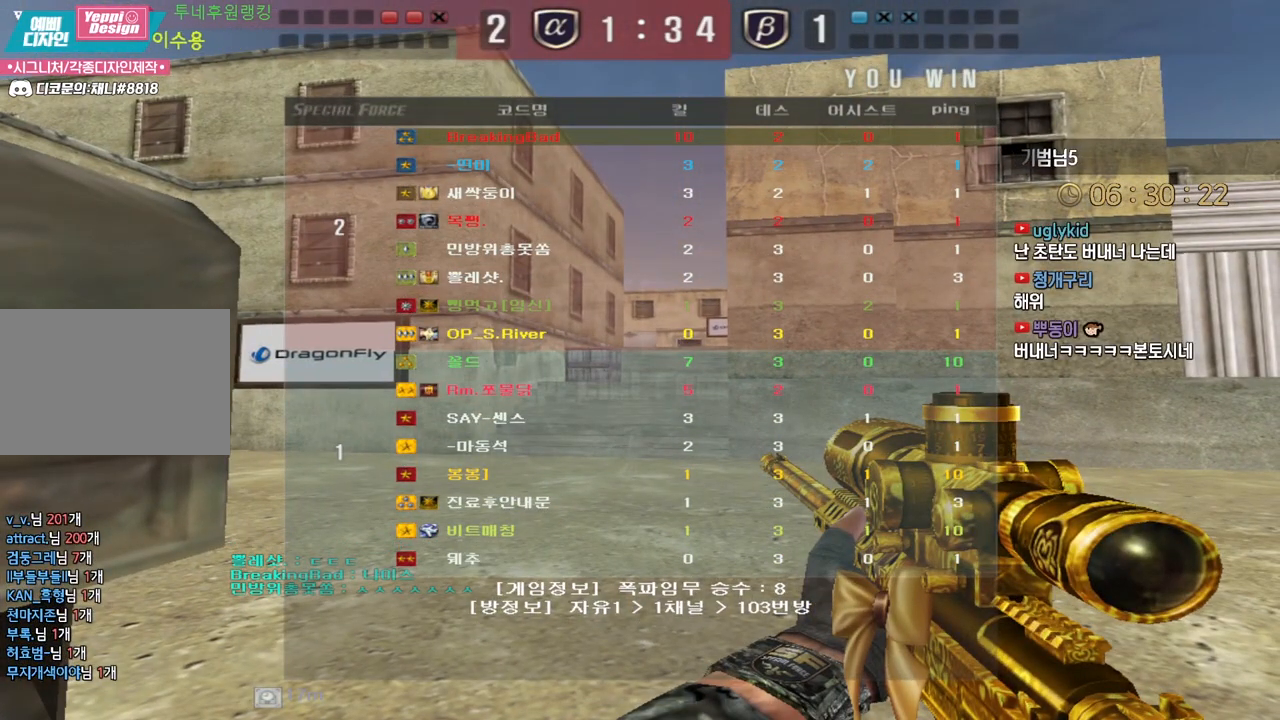
{"keys": [], "events": []}
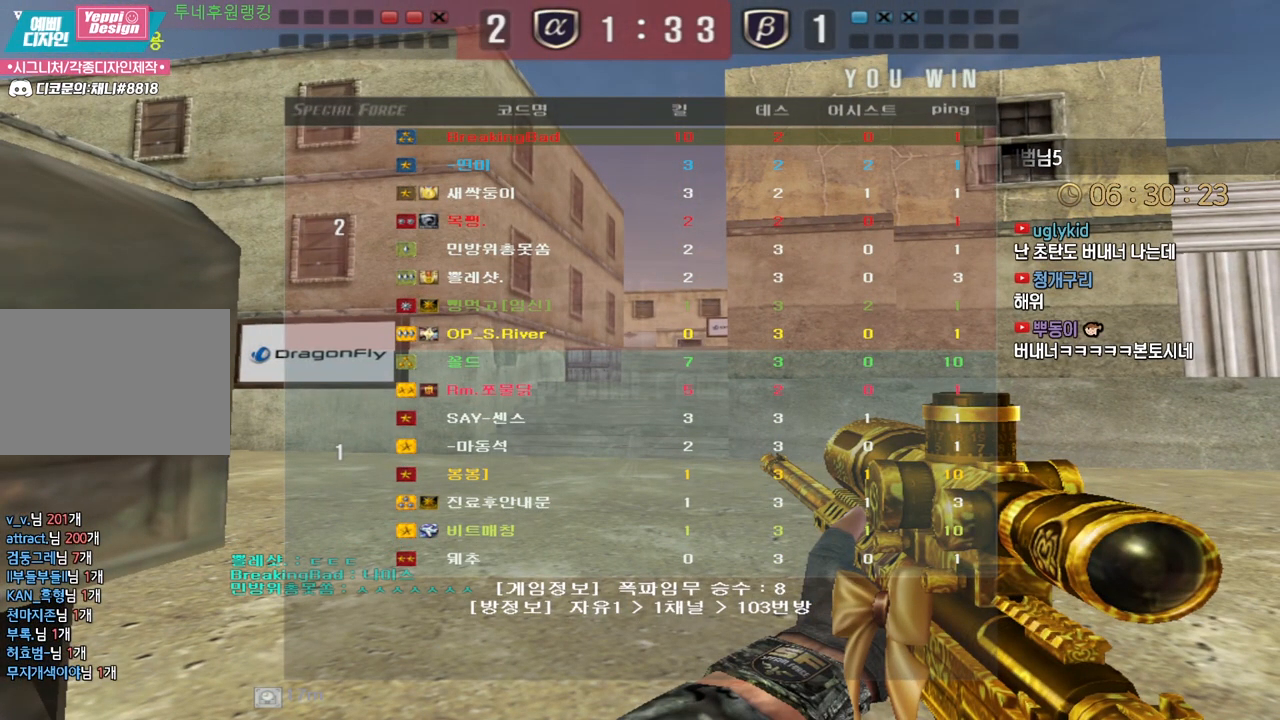
{"keys": [], "events": []}
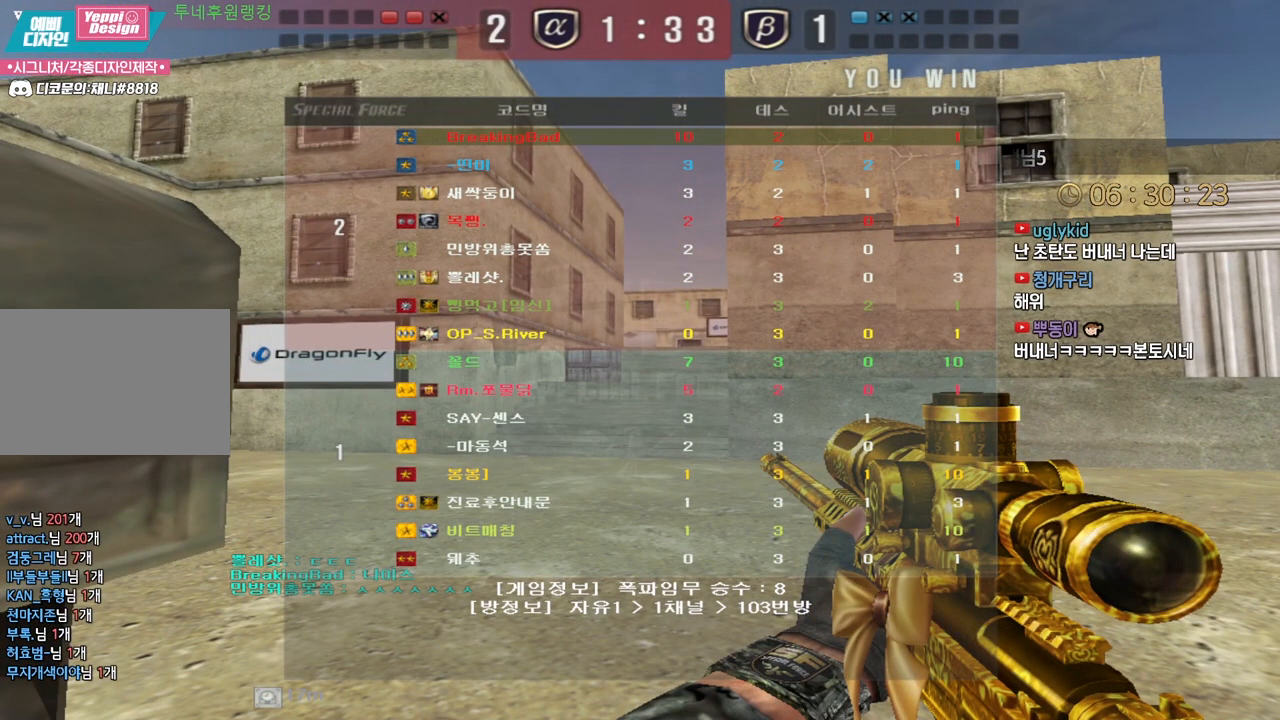
{"keys": ["w"]}
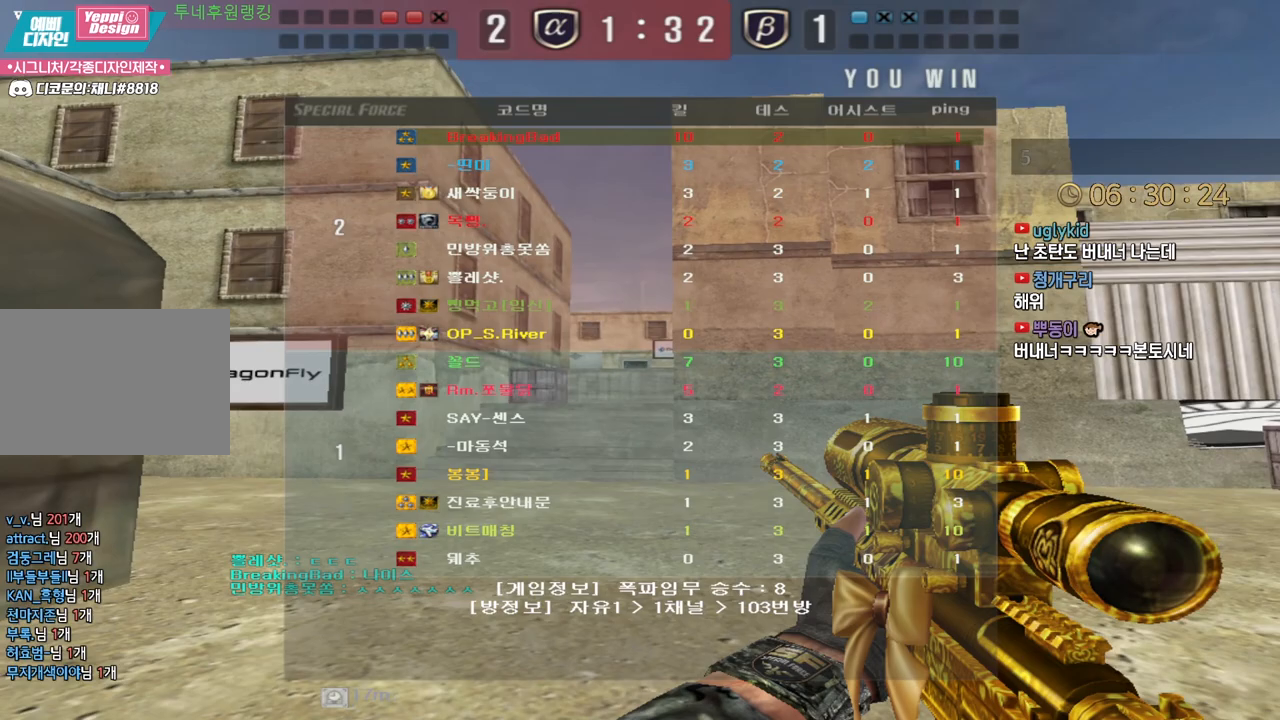
{"keys": ["w"], "events": []}
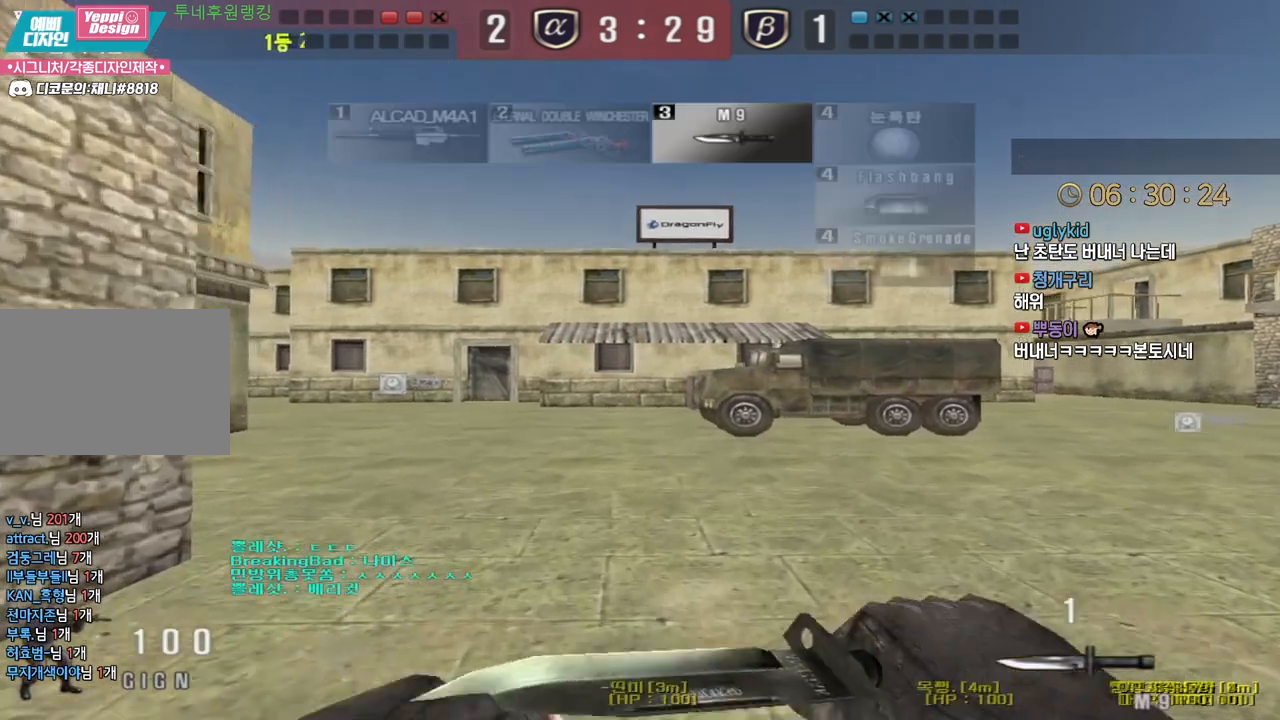
{"keys": ["a", "w"], "events": [[267, "a", "down"]]}
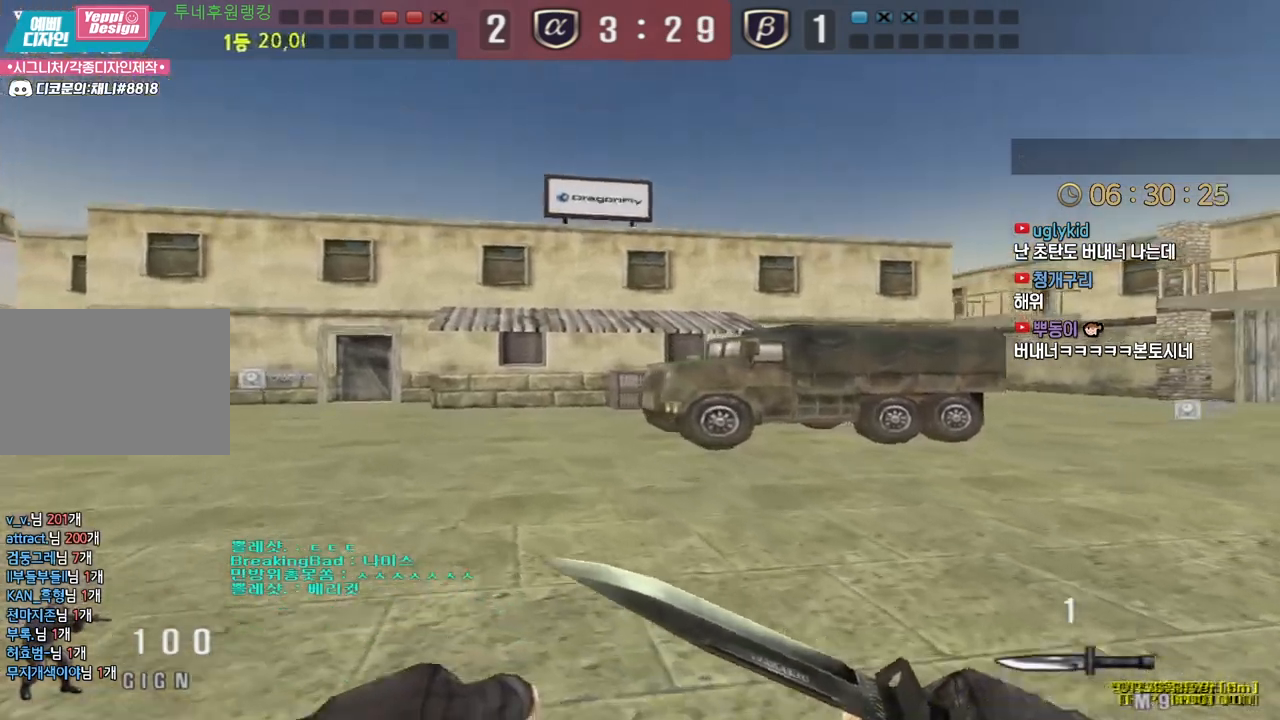
{"keys": ["a", "w"], "events": []}